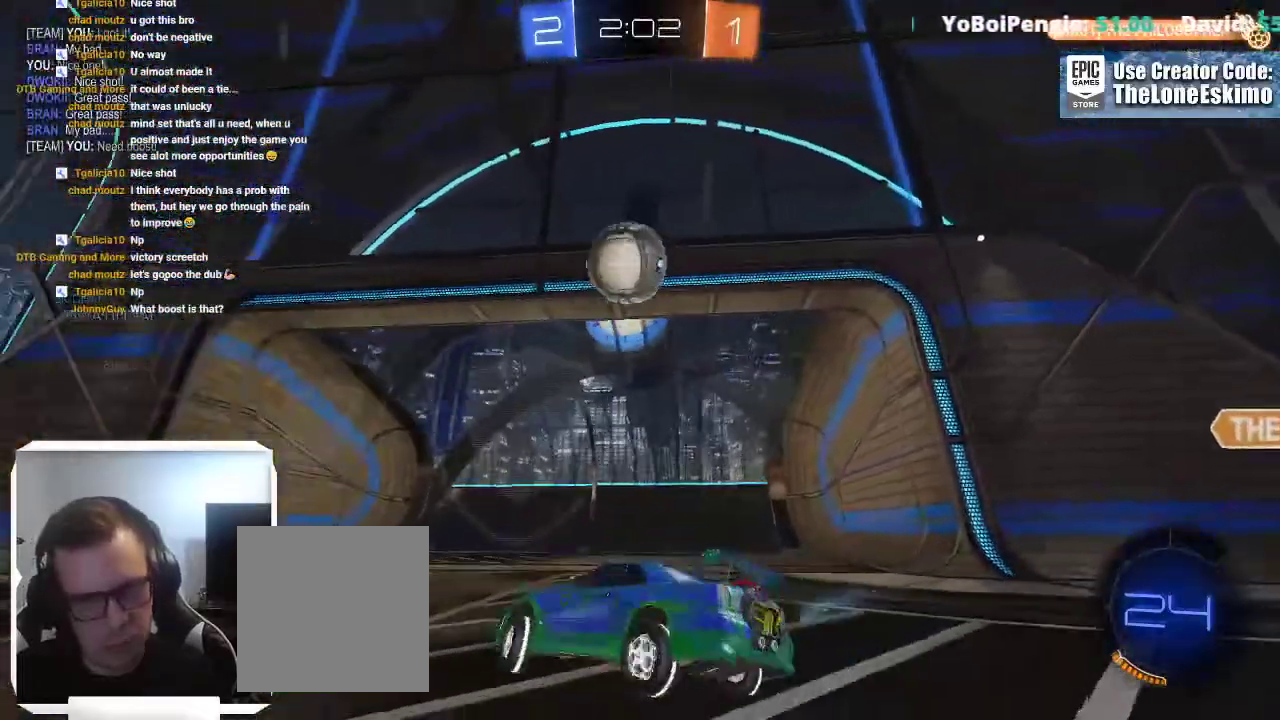
Gameplay with a controller (Xbox layout); each line is a JSON object with the inputs held at the frame after it. "events" lists button and stick changes between this image and that frame as [ms after this image, input, new state], when the widget could be followed in between. This overlay highlights the sticks when they move; stick clicks (L3) are not distinguishable. Not read: R2 R3.
{"buttons": [], "left_stick": "center", "right_stick": "center"}
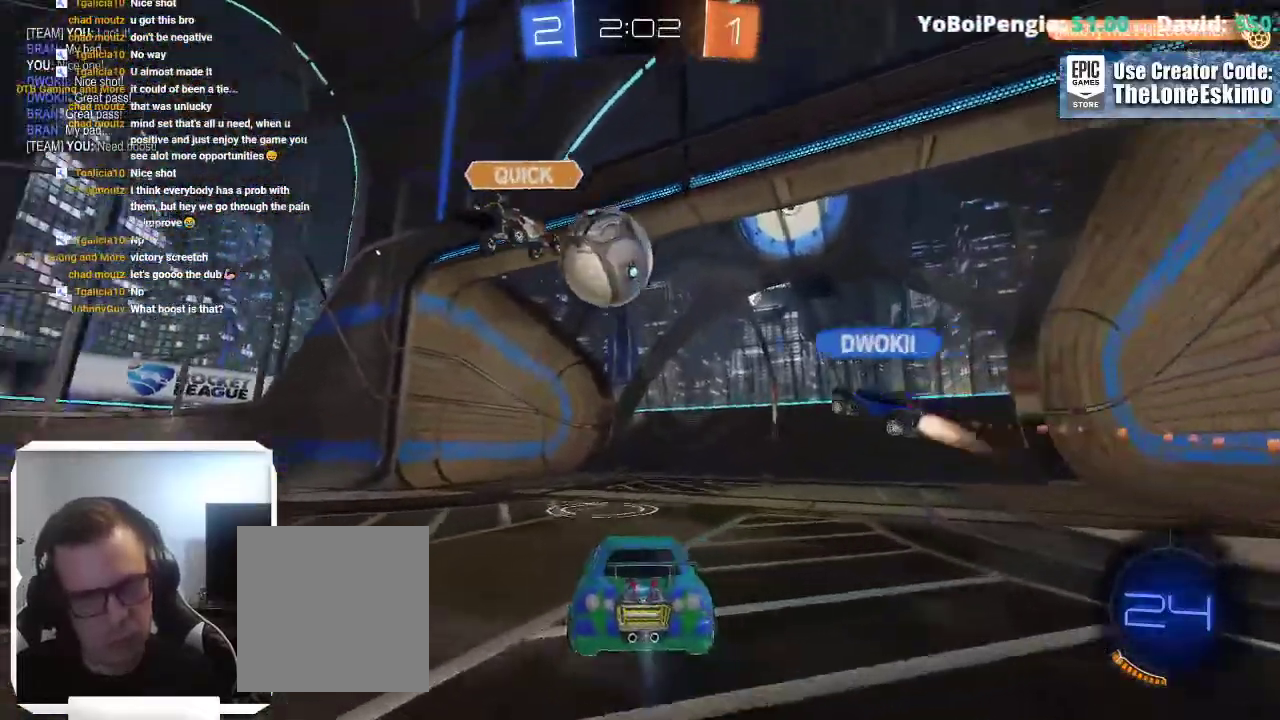
{"buttons": [], "left_stick": "center", "right_stick": "center", "events": []}
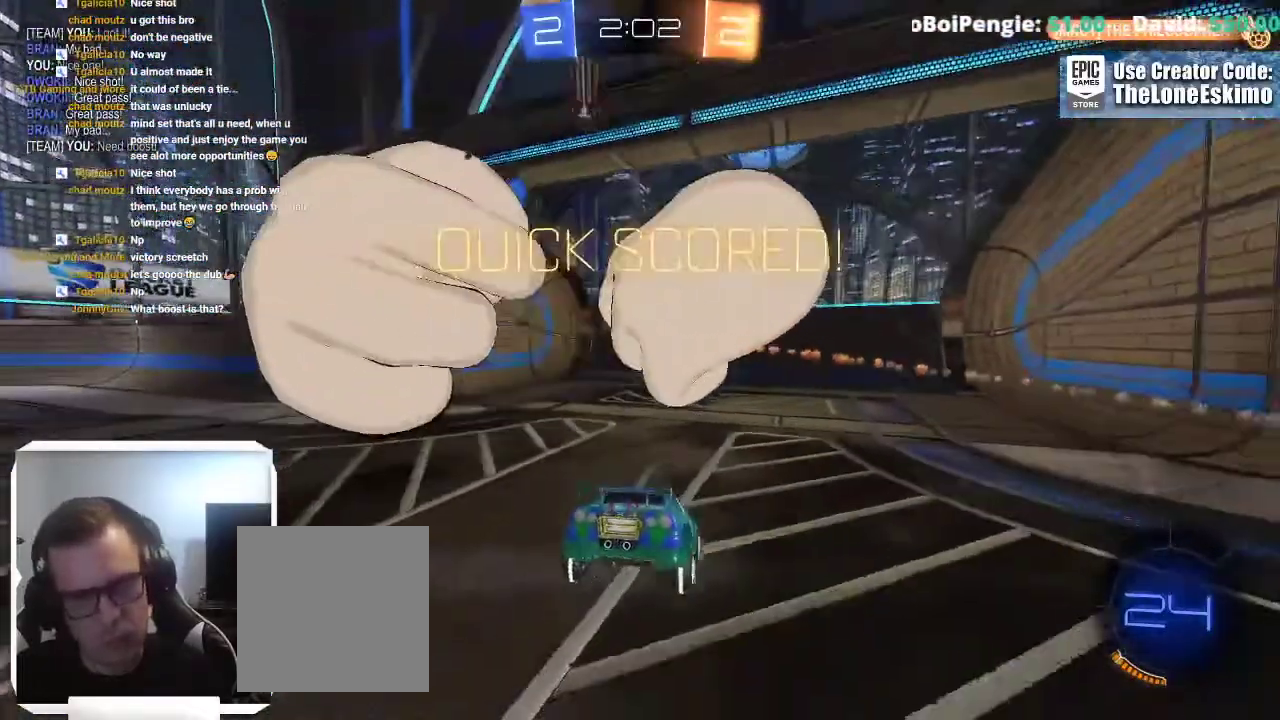
{"buttons": [], "left_stick": "down", "right_stick": "center"}
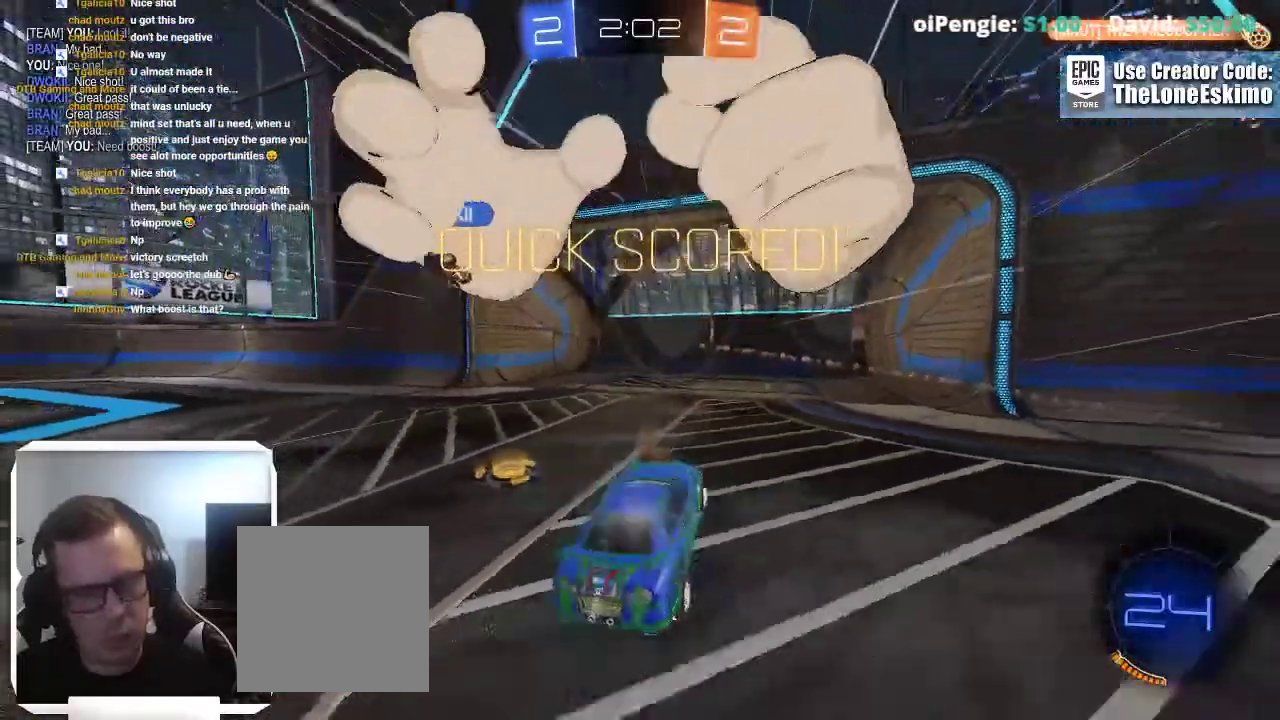
{"buttons": ["L1"], "left_stick": "up-left", "right_stick": "center", "events": [[100, "A", "down"], [233, "A", "up"], [233, "left_stick", "up-left"], [300, "L1", "down"]]}